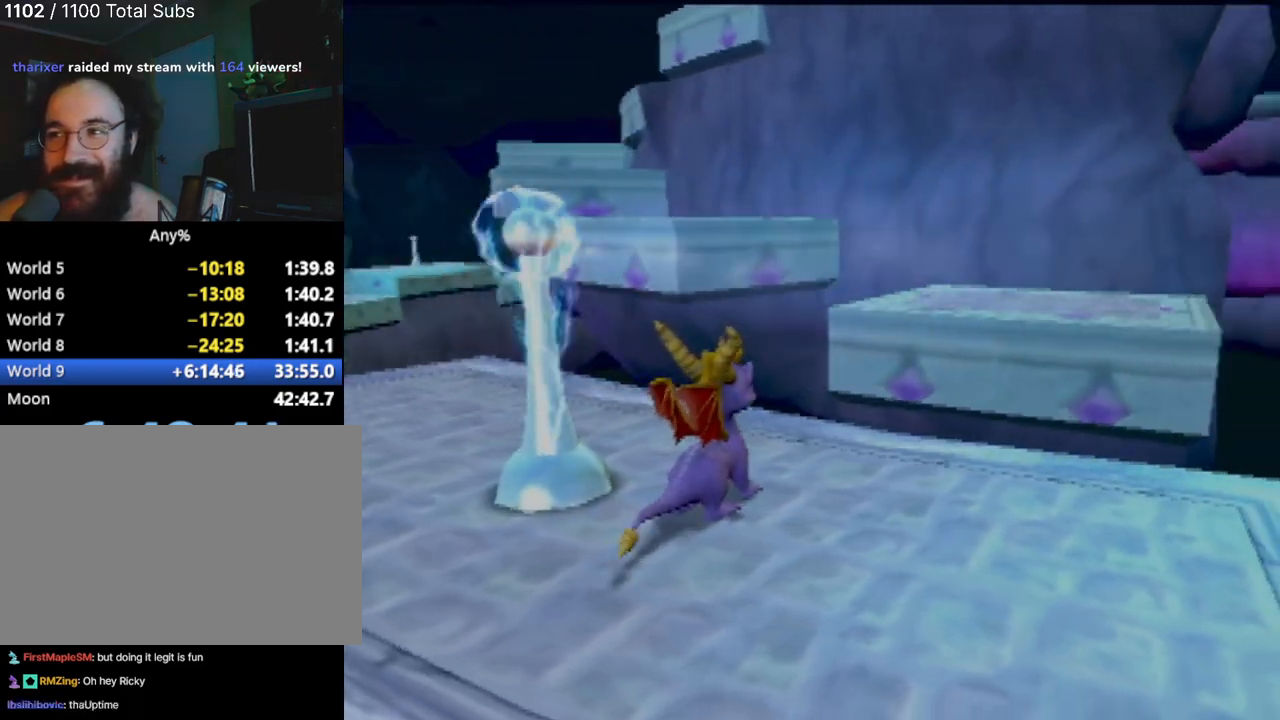
Gameplay with a controller (PlayStation layout); each line is a JSON object with the inputs held at the frame after it. "events" lists button and stick changes between this image and that frame as [ms after this image, input, new state], when the widget could be followed in between. Not read: L3 R3 right_stick.
{"buttons": [], "left_stick": "center", "events": [[150, "left_stick", "up-left"], [267, "left_stick", "center"]]}
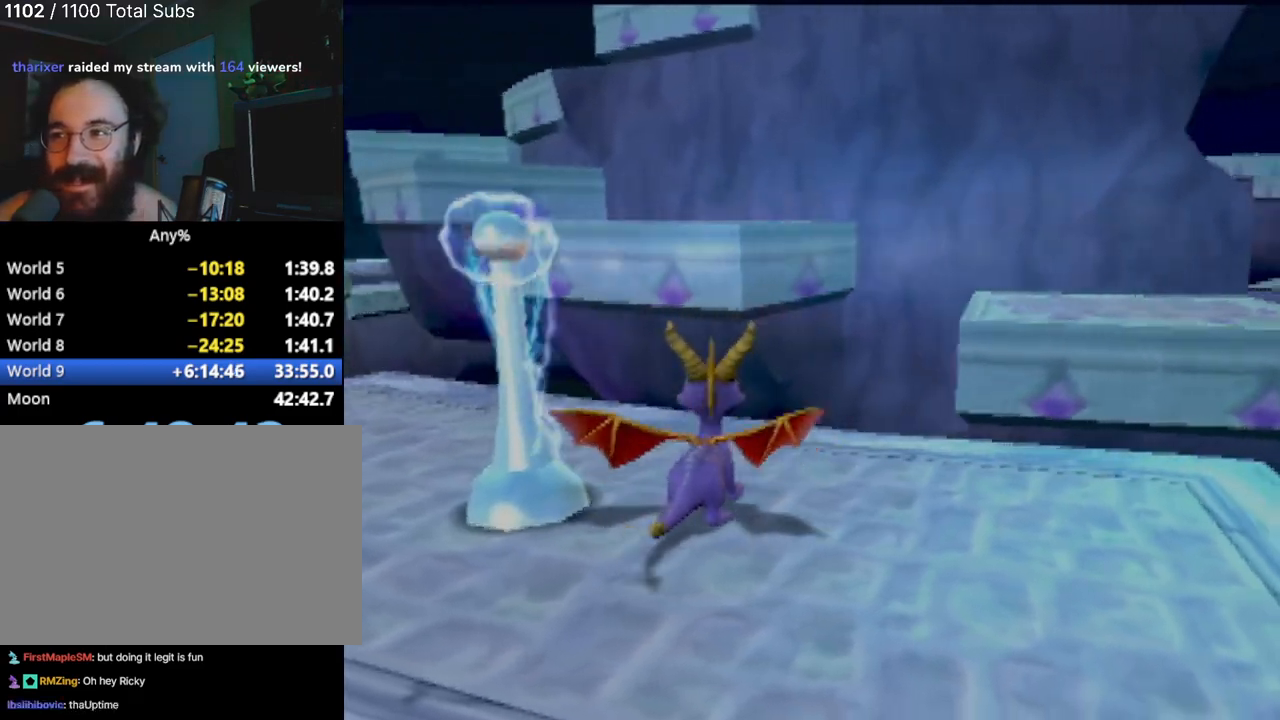
{"buttons": [], "left_stick": "center", "events": []}
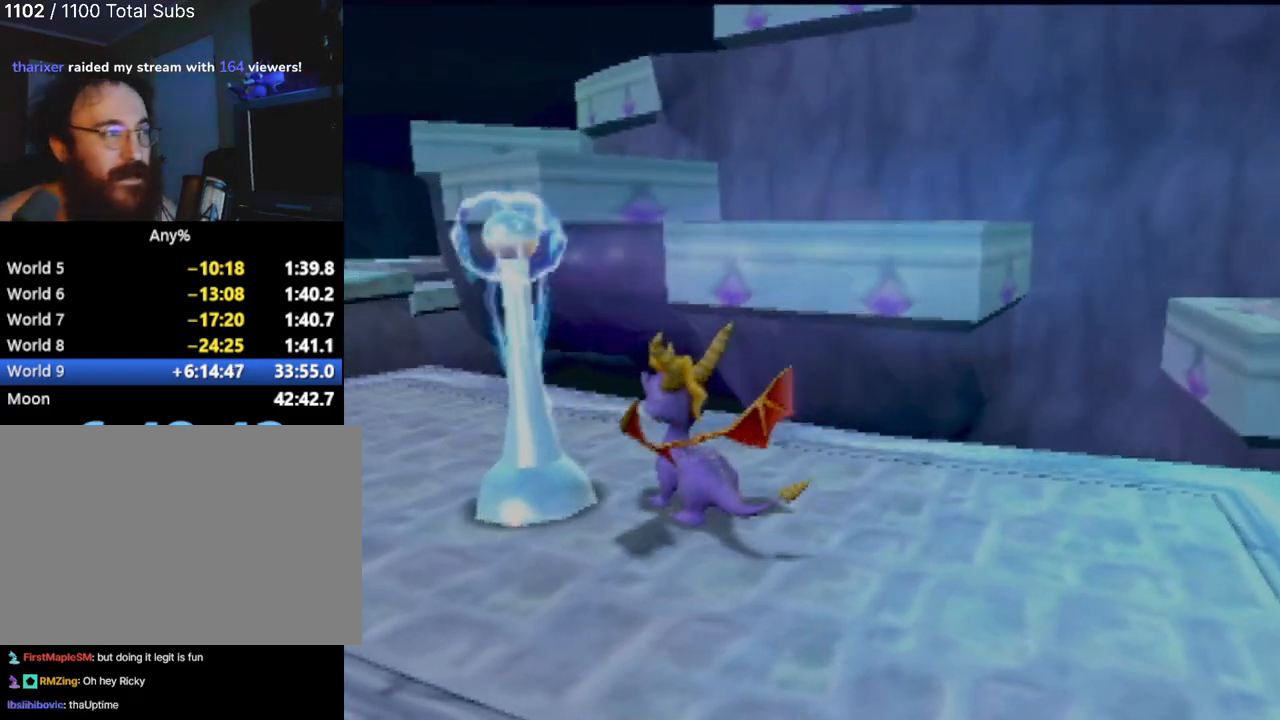
{"buttons": [], "left_stick": "up", "events": [[417, "left_stick", "up"]]}
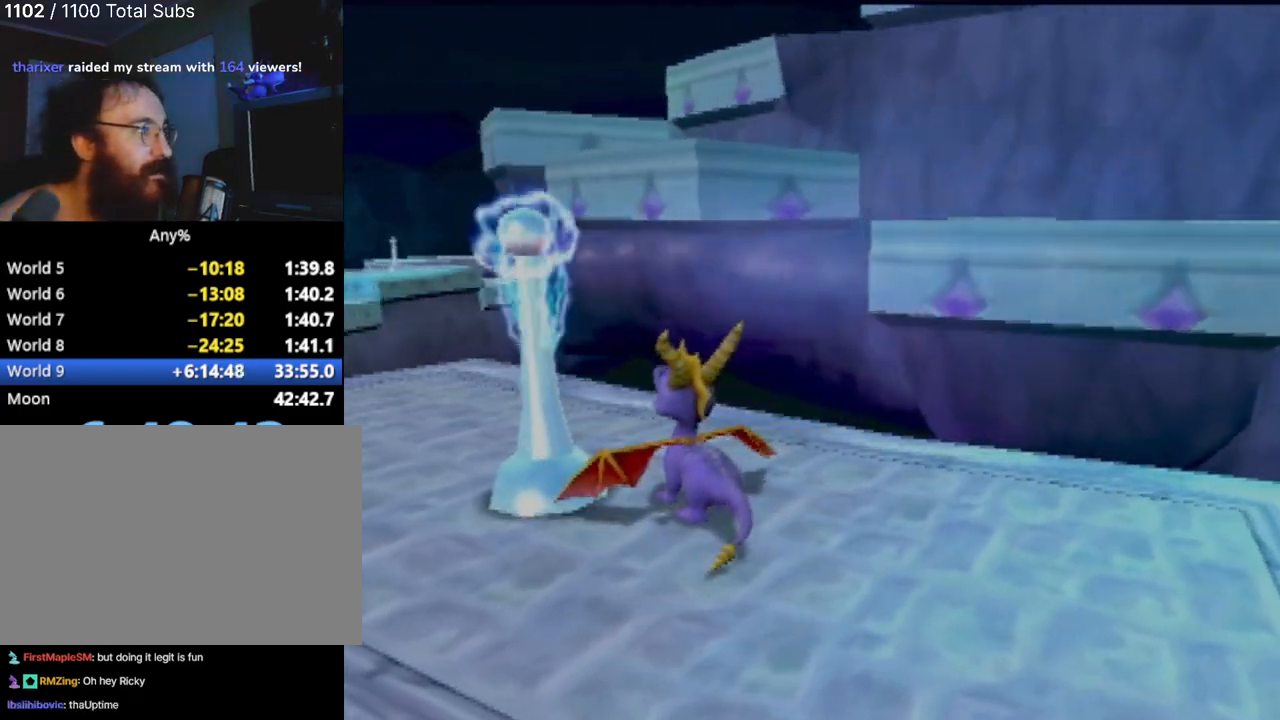
{"buttons": [], "left_stick": "center", "events": [[167, "left_stick", "center"]]}
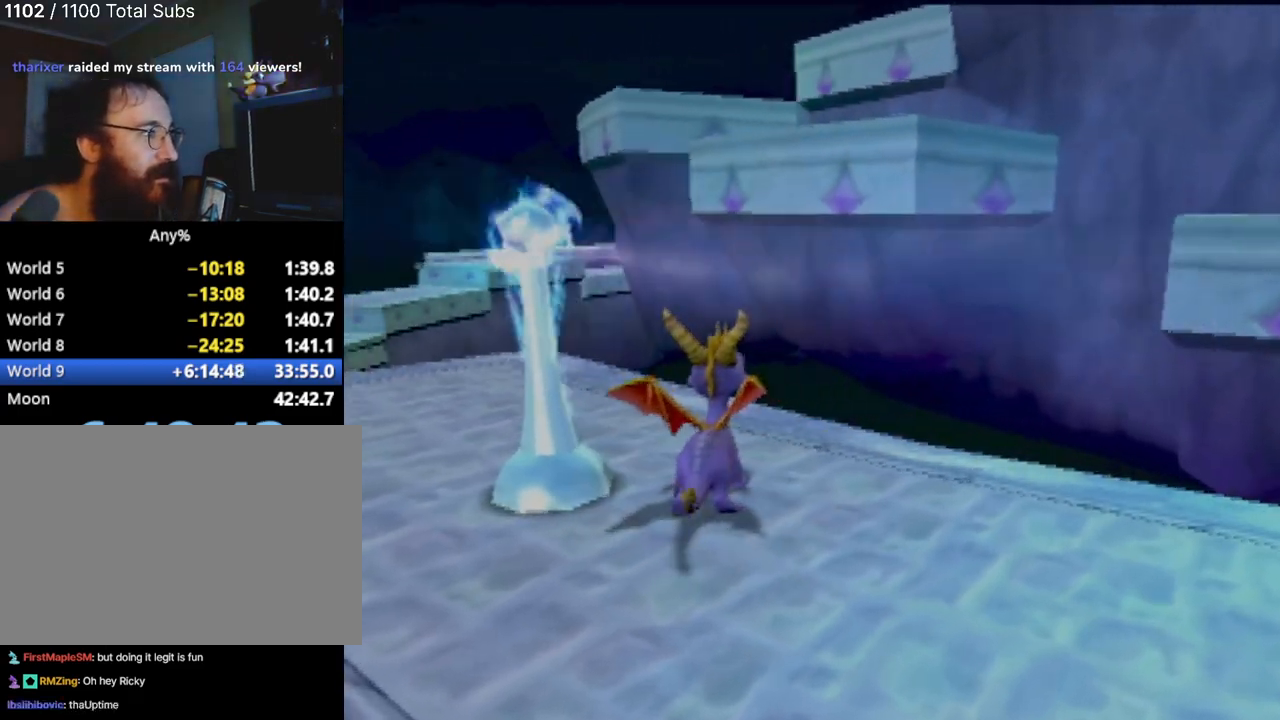
{"buttons": [], "left_stick": "up-left", "events": [[250, "left_stick", "up-left"]]}
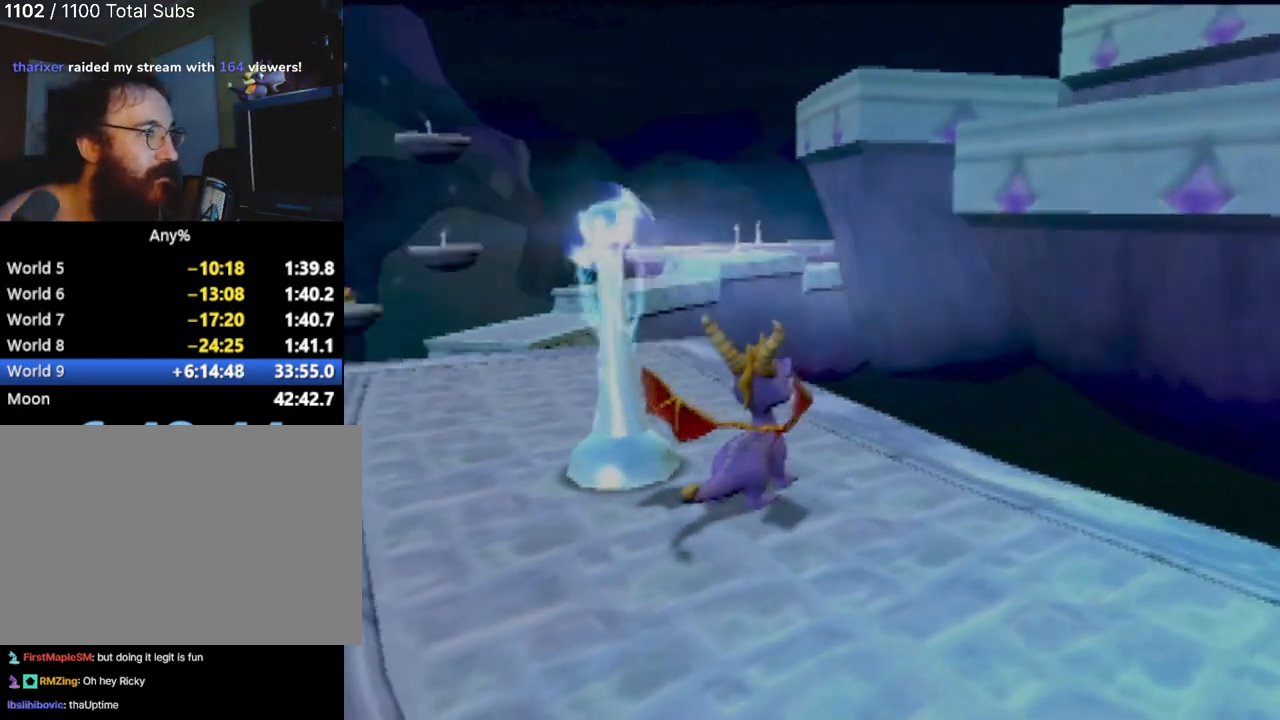
{"buttons": [], "left_stick": "center", "events": [[317, "left_stick", "center"]]}
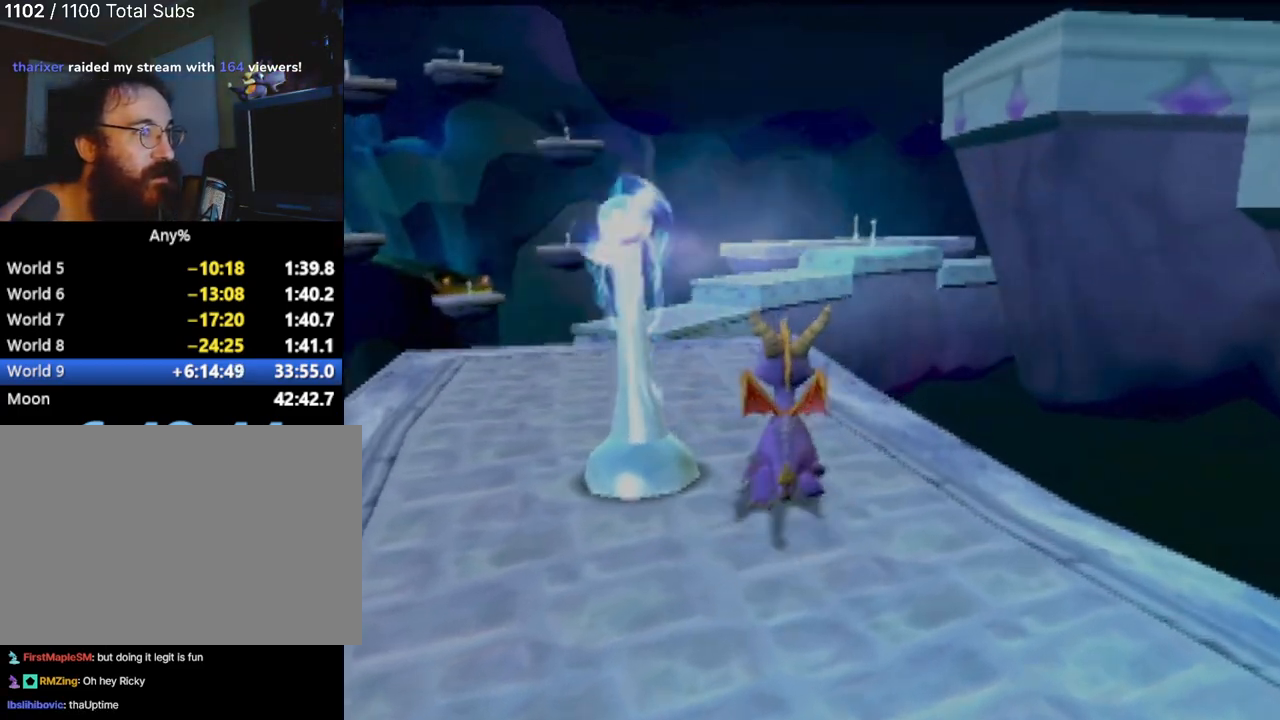
{"buttons": [], "left_stick": "center", "events": []}
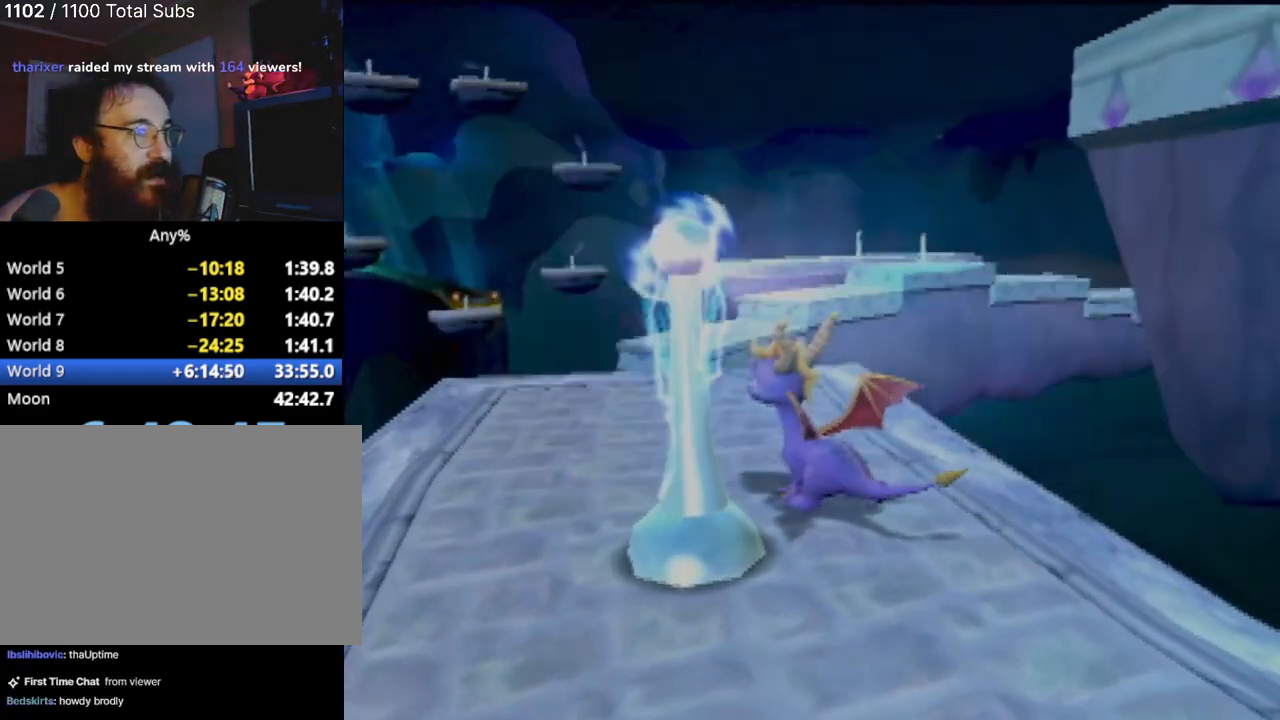
{"buttons": [], "left_stick": "center", "events": []}
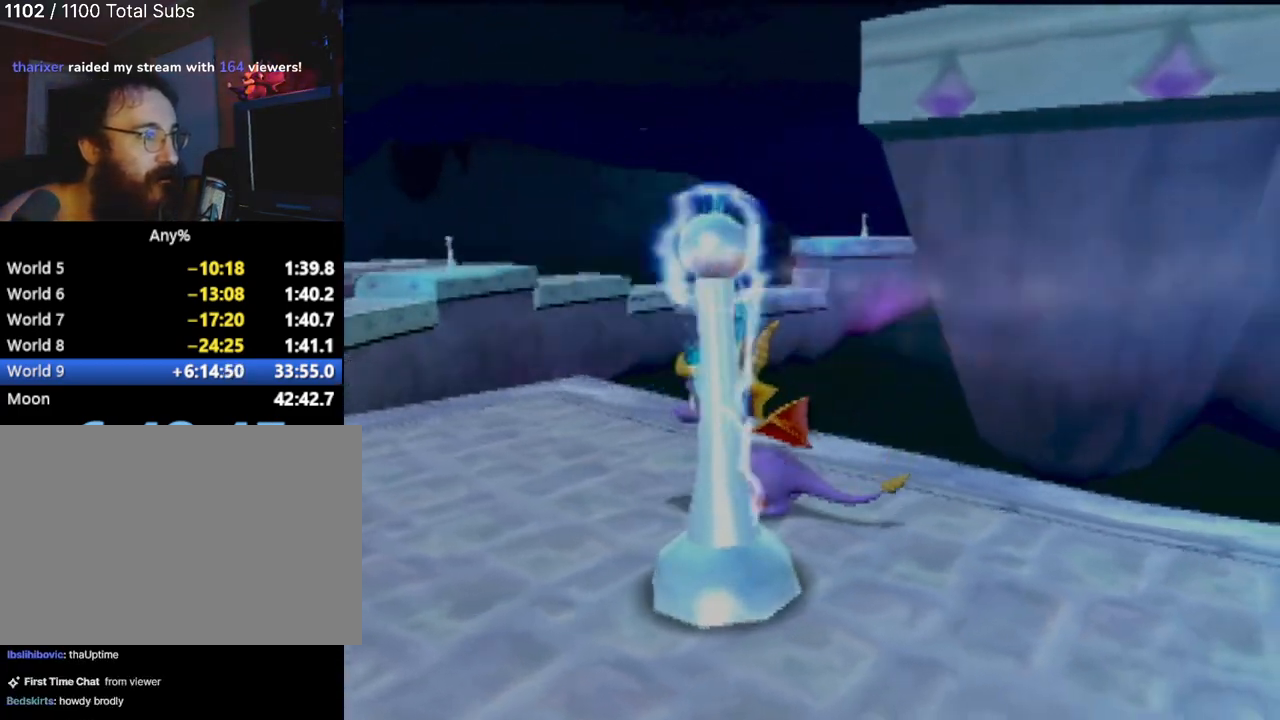
{"buttons": [], "left_stick": "center", "events": [[200, "left_stick", "up-right"], [417, "left_stick", "center"]]}
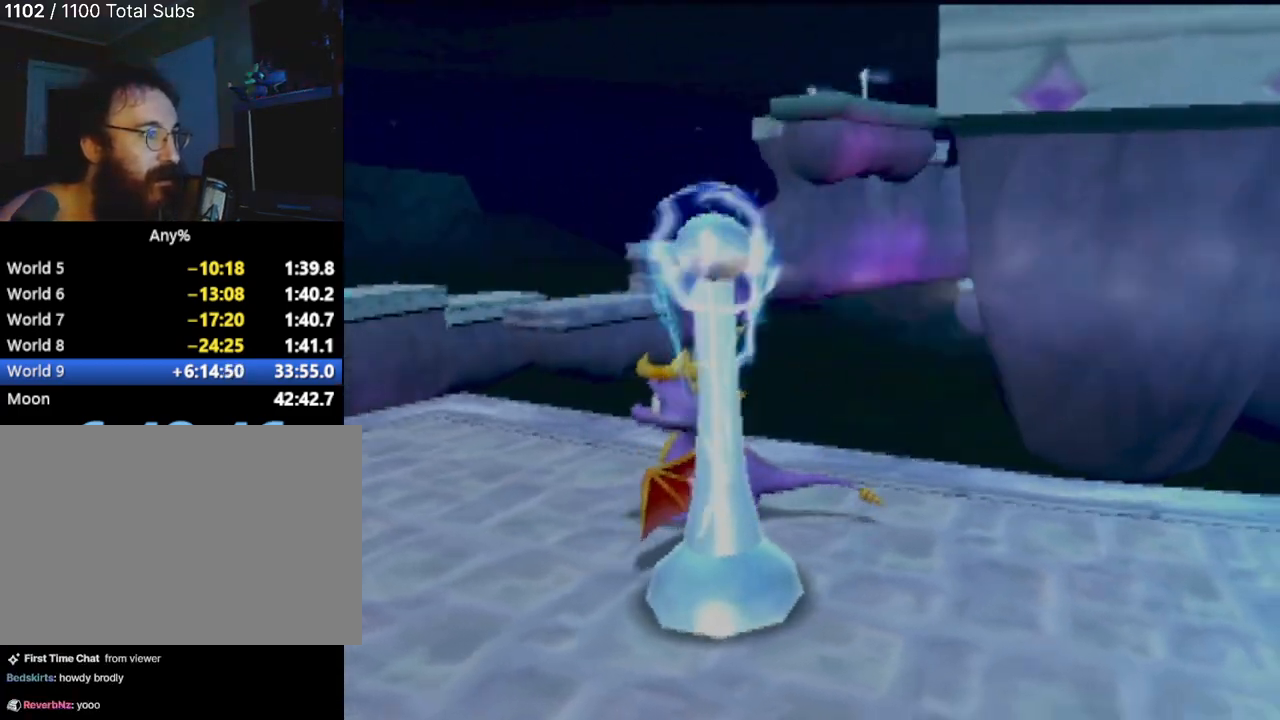
{"buttons": [], "left_stick": "up-left", "events": [[433, "left_stick", "up-left"]]}
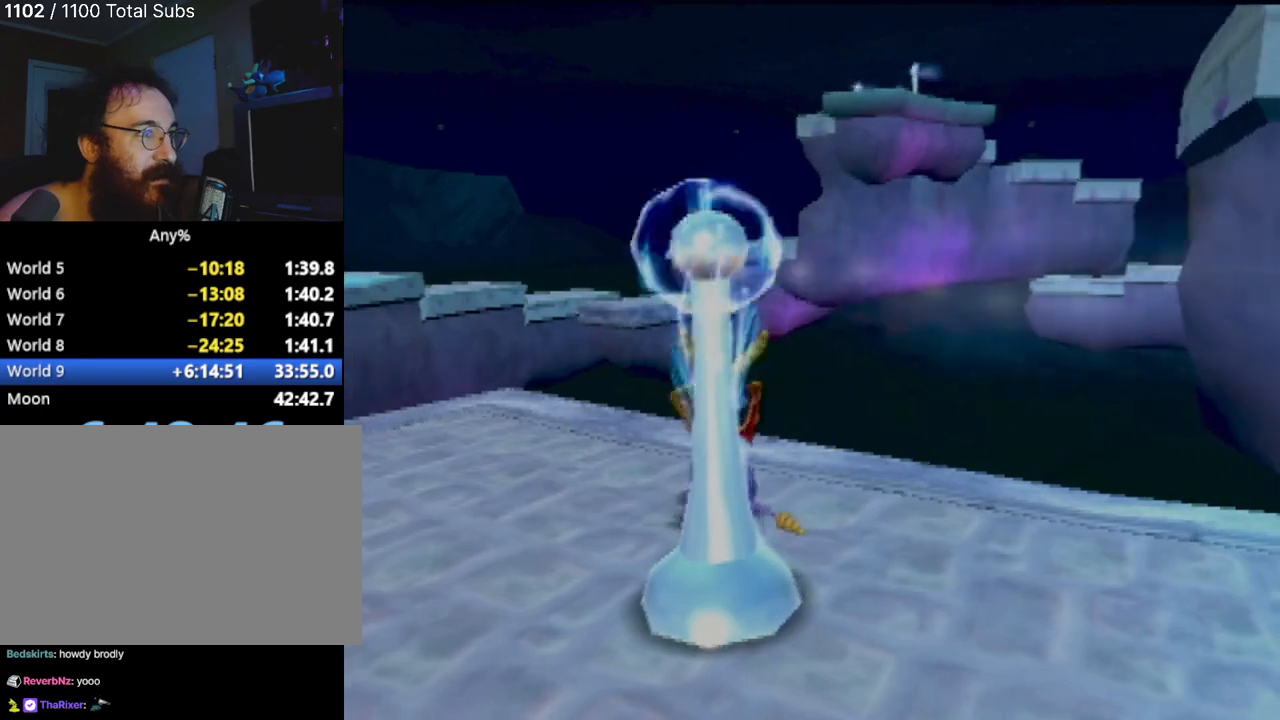
{"buttons": [], "left_stick": "center", "events": [[367, "left_stick", "center"]]}
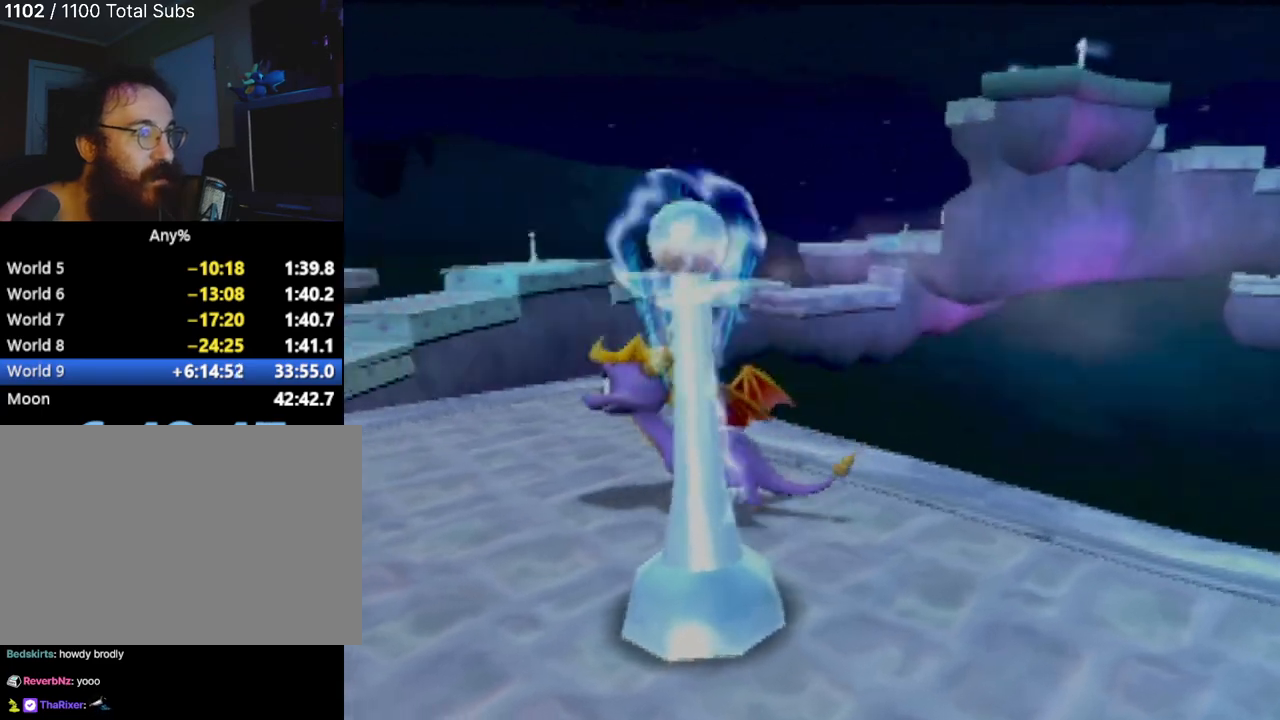
{"buttons": [], "left_stick": "up-left", "events": [[400, "left_stick", "up-left"]]}
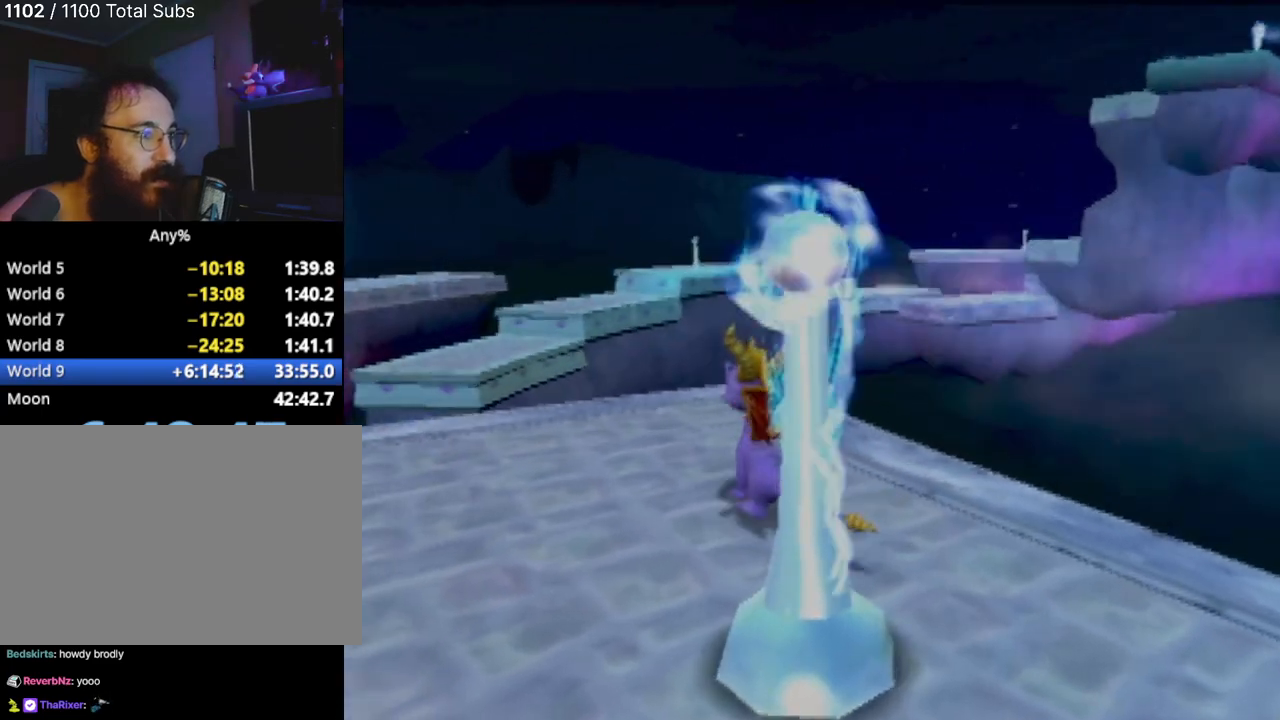
{"buttons": [], "left_stick": "center", "events": [[217, "left_stick", "up"], [384, "left_stick", "center"]]}
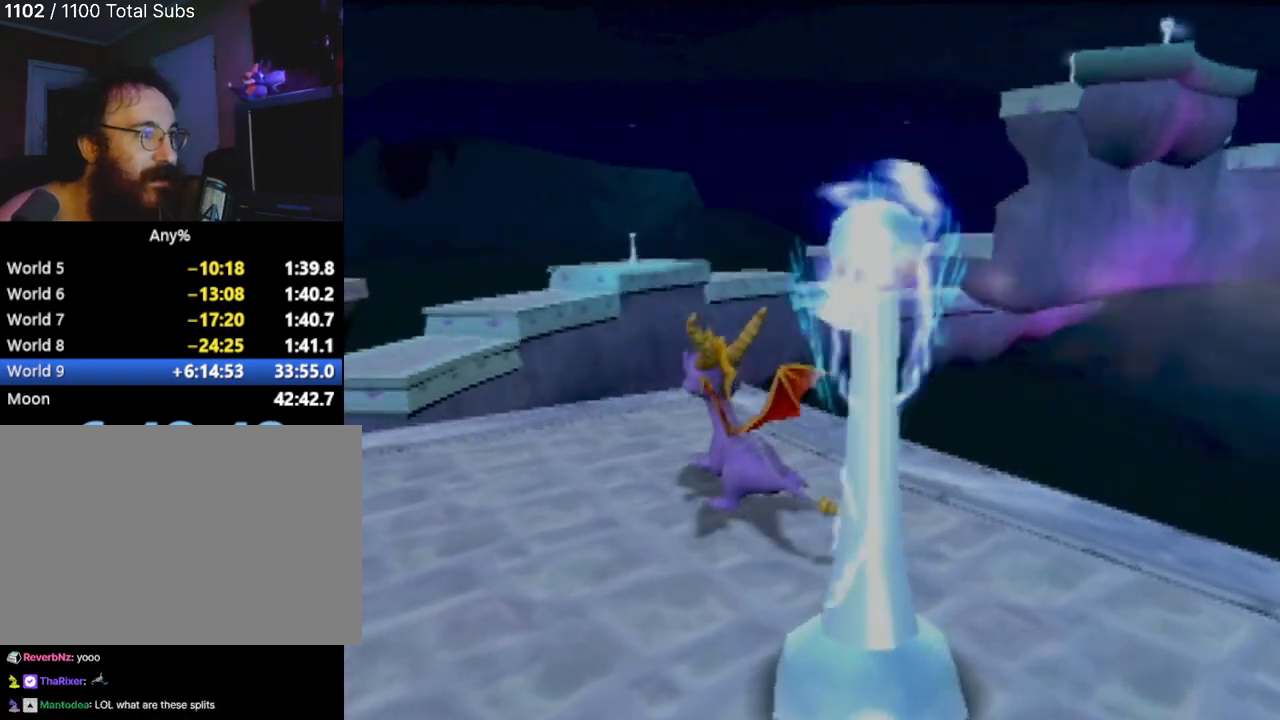
{"buttons": [], "left_stick": "center", "events": [[233, "left_stick", "left"], [333, "left_stick", "up-left"], [433, "left_stick", "center"]]}
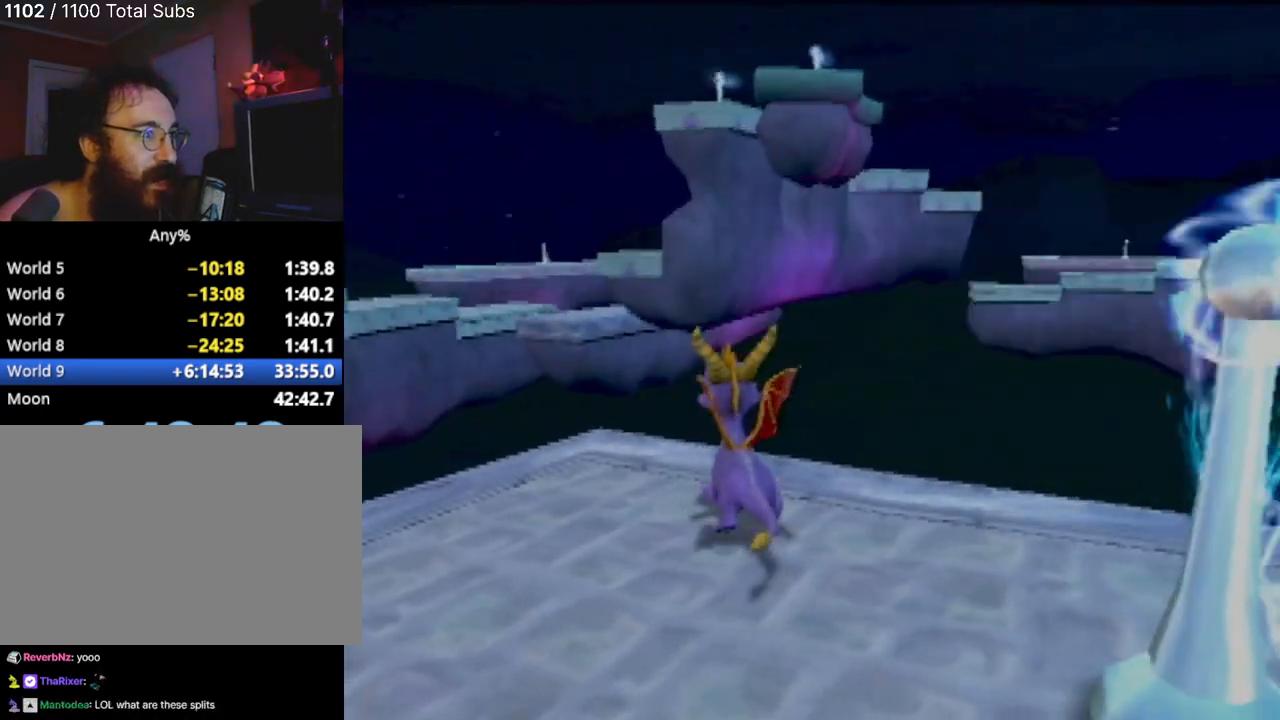
{"buttons": [], "left_stick": "right", "events": [[417, "left_stick", "right"]]}
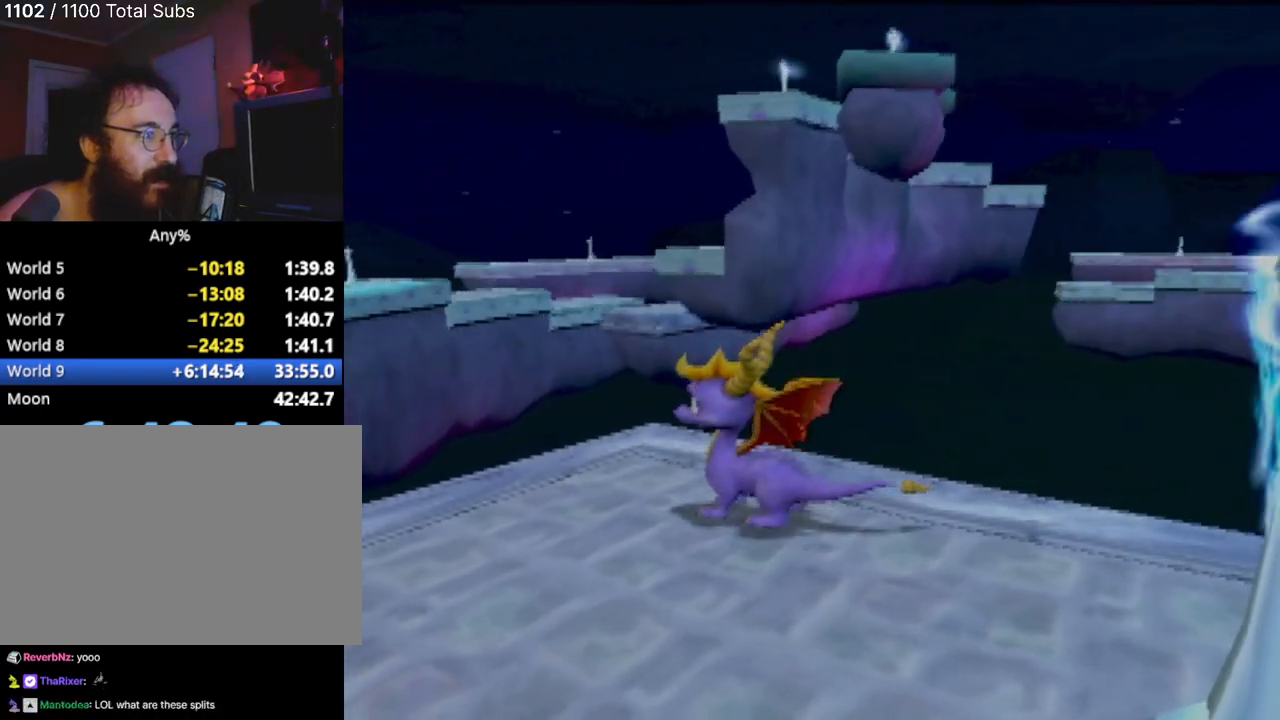
{"buttons": [], "left_stick": "center", "events": [[83, "left_stick", "center"]]}